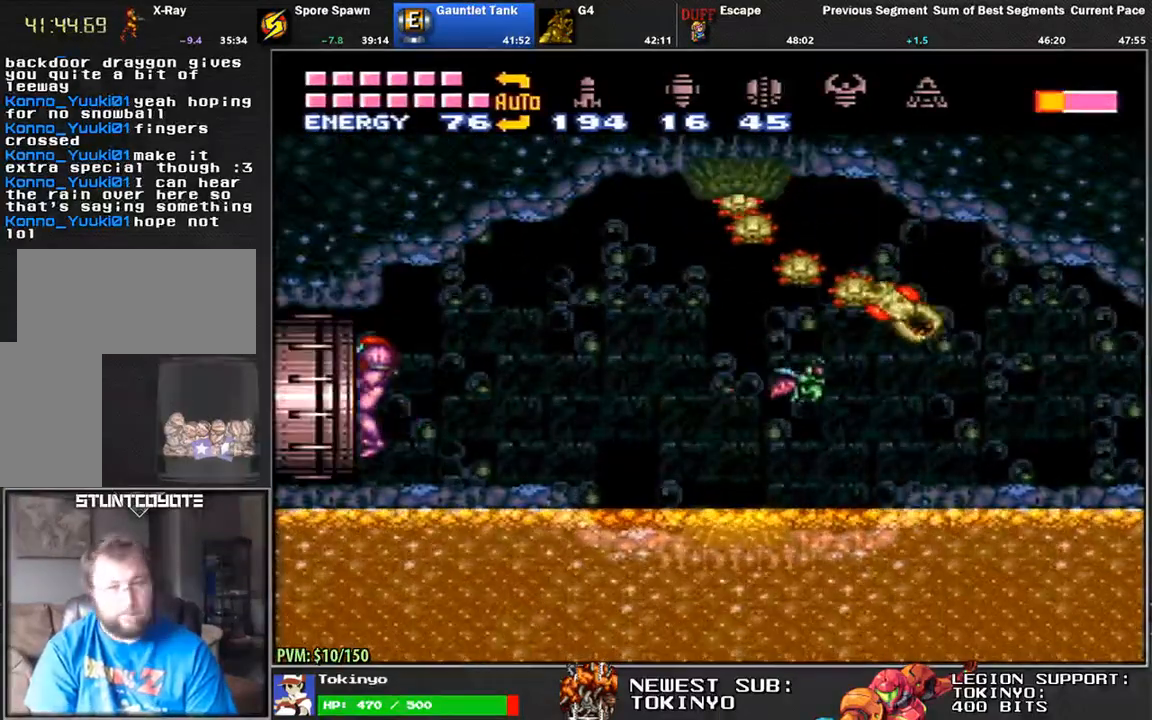
Gameplay with a controller (Nintendo layout); each line is a JSON object with the inputs held at the frame after it. "events" lists button and stick changes between this image and that frame as [ms after this image, input, new state], when the widget could be followed in between. Not read: B L1 L3 R3.
{"buttons": ["DPAD_LEFT"], "events": [[33, "DPAD_RIGHT", "down"], [117, "DPAD_RIGHT", "up"], [200, "DPAD_DOWN", "down"], [250, "DPAD_DOWN", "up"], [317, "DPAD_LEFT", "down"], [350, "DPAD_UP", "down"], [367, "DPAD_UP", "up"]]}
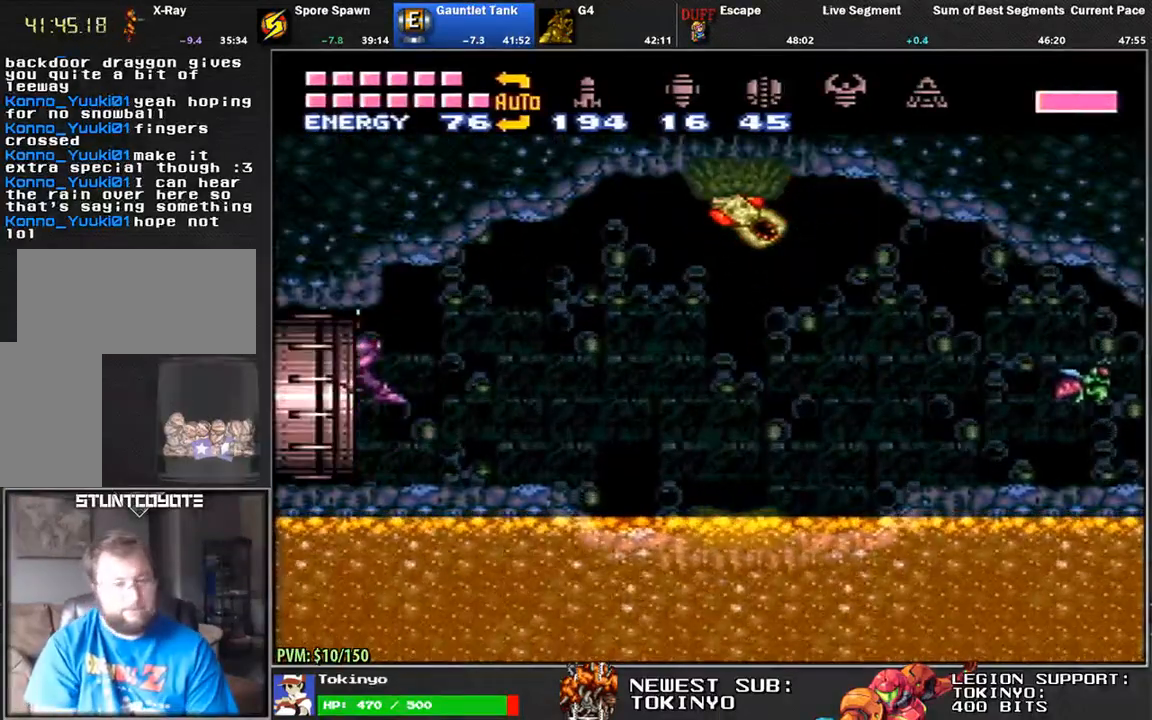
{"buttons": ["DPAD_LEFT"], "events": []}
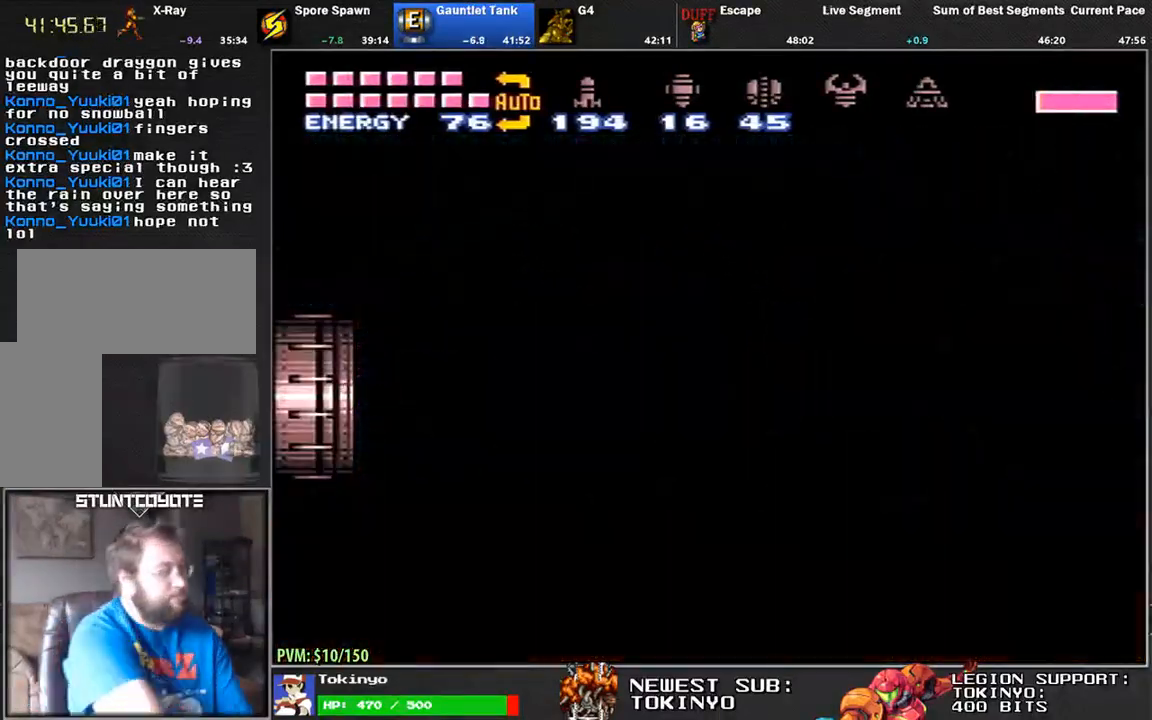
{"buttons": ["DPAD_LEFT"], "events": []}
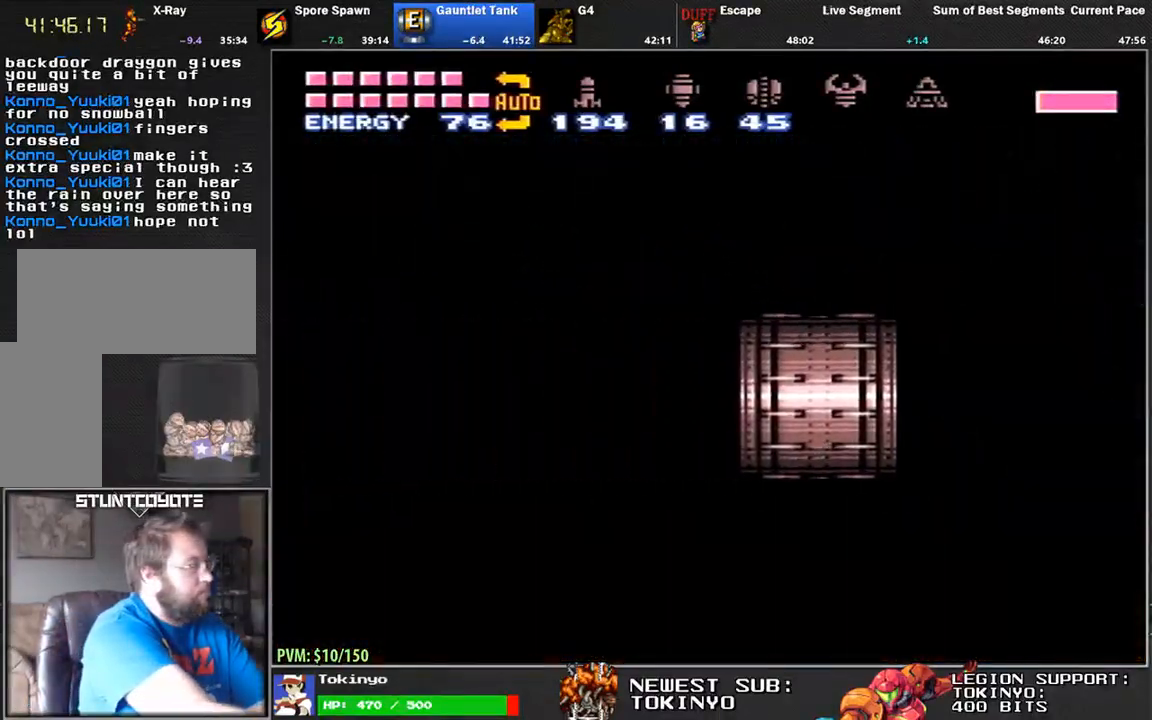
{"buttons": ["DPAD_LEFT"], "events": []}
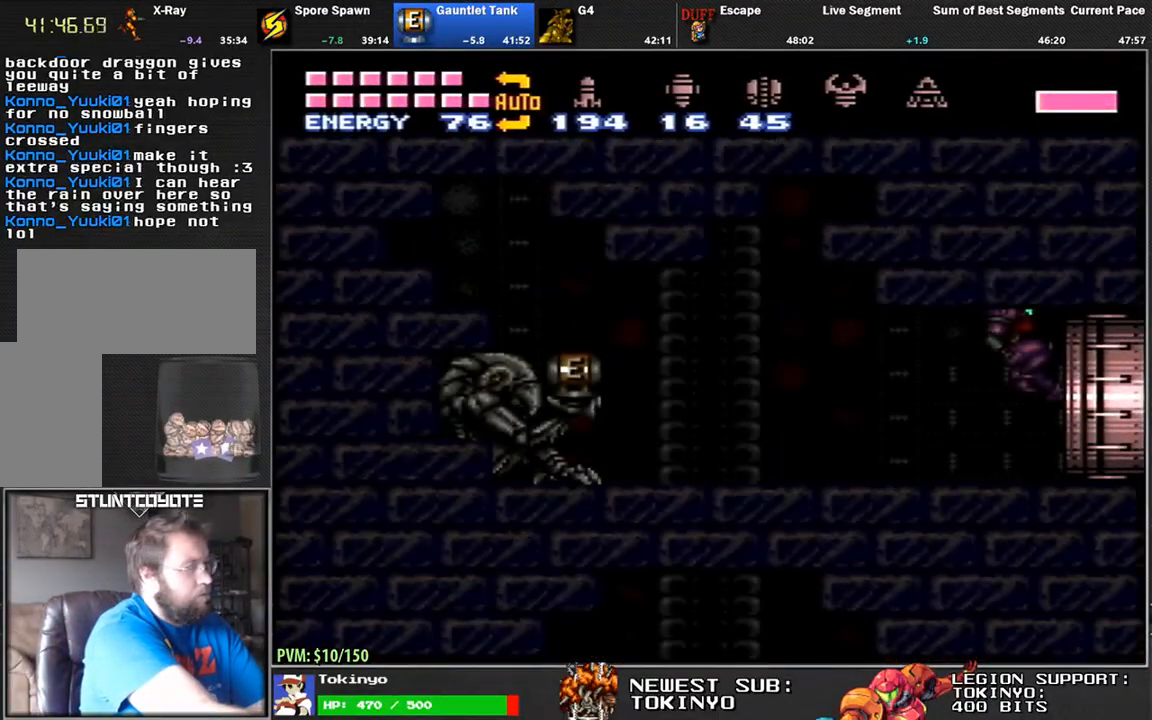
{"buttons": ["DPAD_LEFT"], "events": []}
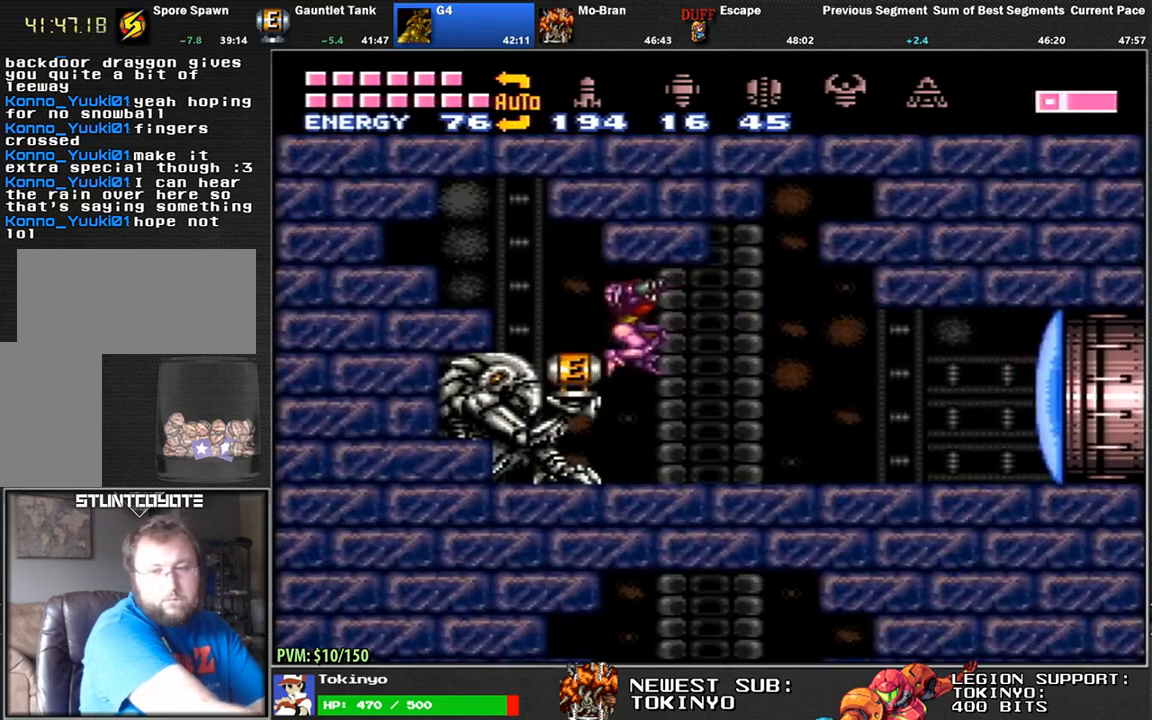
{"buttons": ["DPAD_RIGHT"], "events": [[300, "DPAD_LEFT", "up"], [433, "DPAD_RIGHT", "down"]]}
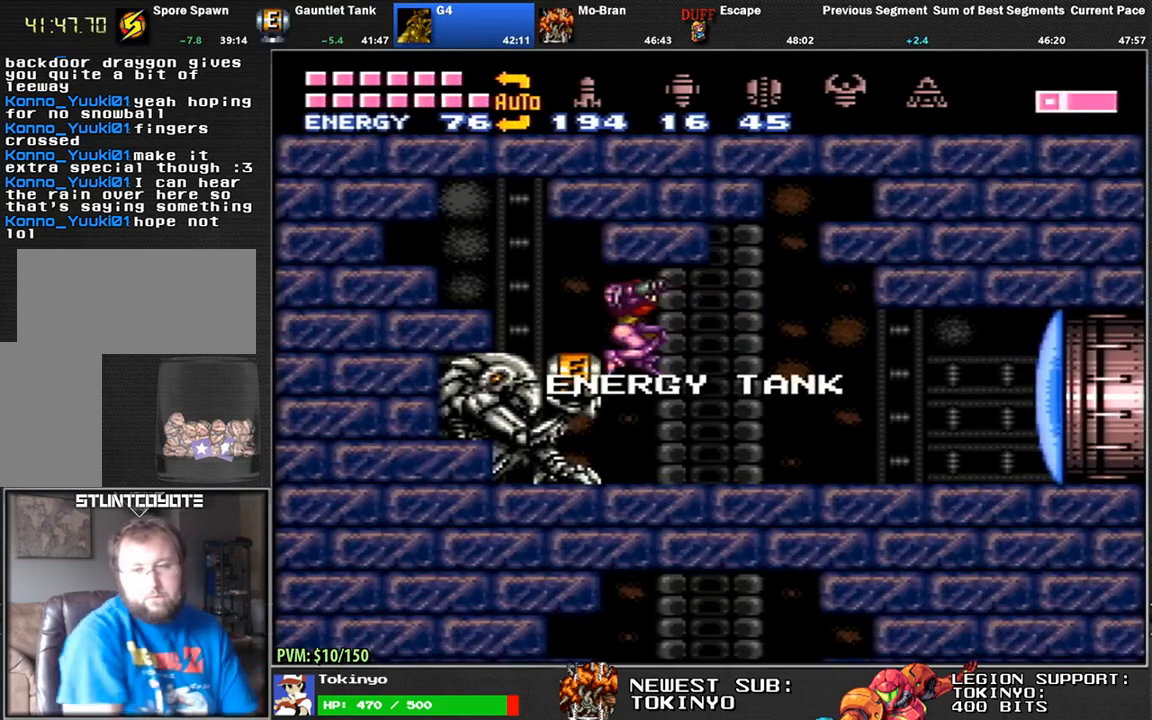
{"buttons": ["DPAD_RIGHT"], "events": []}
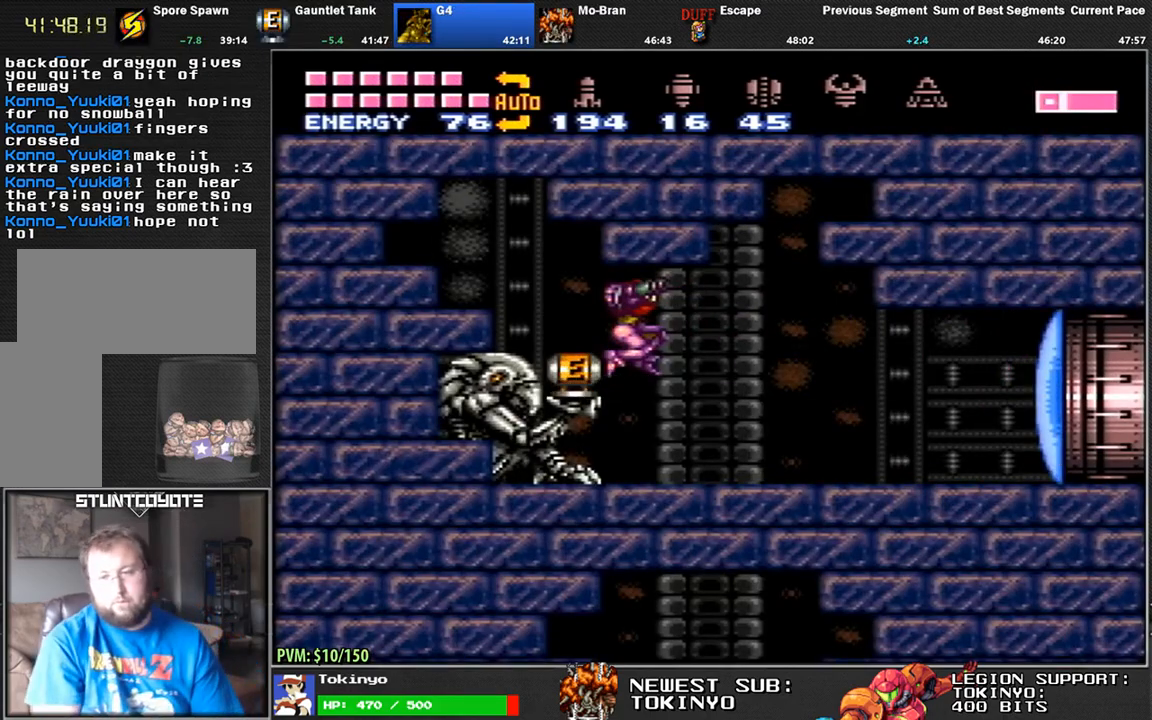
{"buttons": ["DPAD_RIGHT"], "events": []}
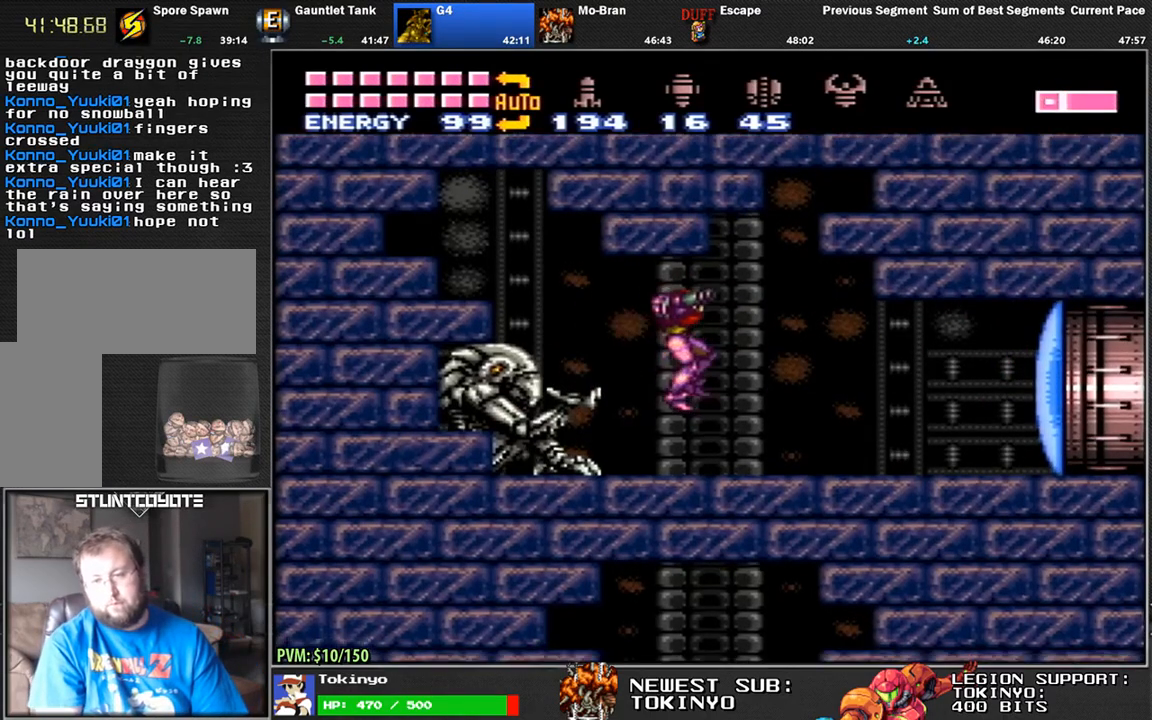
{"buttons": ["Y", "DPAD_DOWN"], "events": [[50, "DPAD_RIGHT", "up"], [100, "DPAD_LEFT", "down"], [200, "DPAD_LEFT", "up"], [283, "DPAD_DOWN", "down"], [333, "Y", "down"], [400, "Y", "up"], [483, "Y", "down"]]}
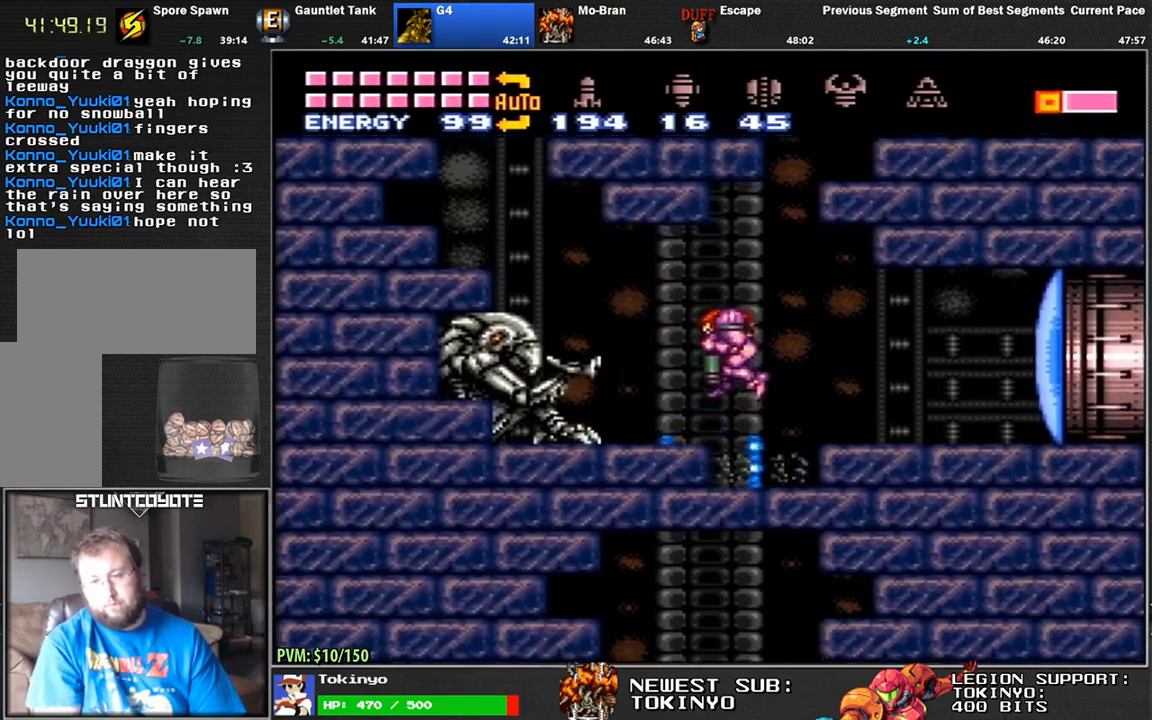
{"buttons": [], "events": [[67, "Y", "up"], [133, "Y", "down"], [217, "Y", "up"], [283, "DPAD_DOWN", "up"], [350, "DPAD_RIGHT", "down"], [450, "DPAD_RIGHT", "up"]]}
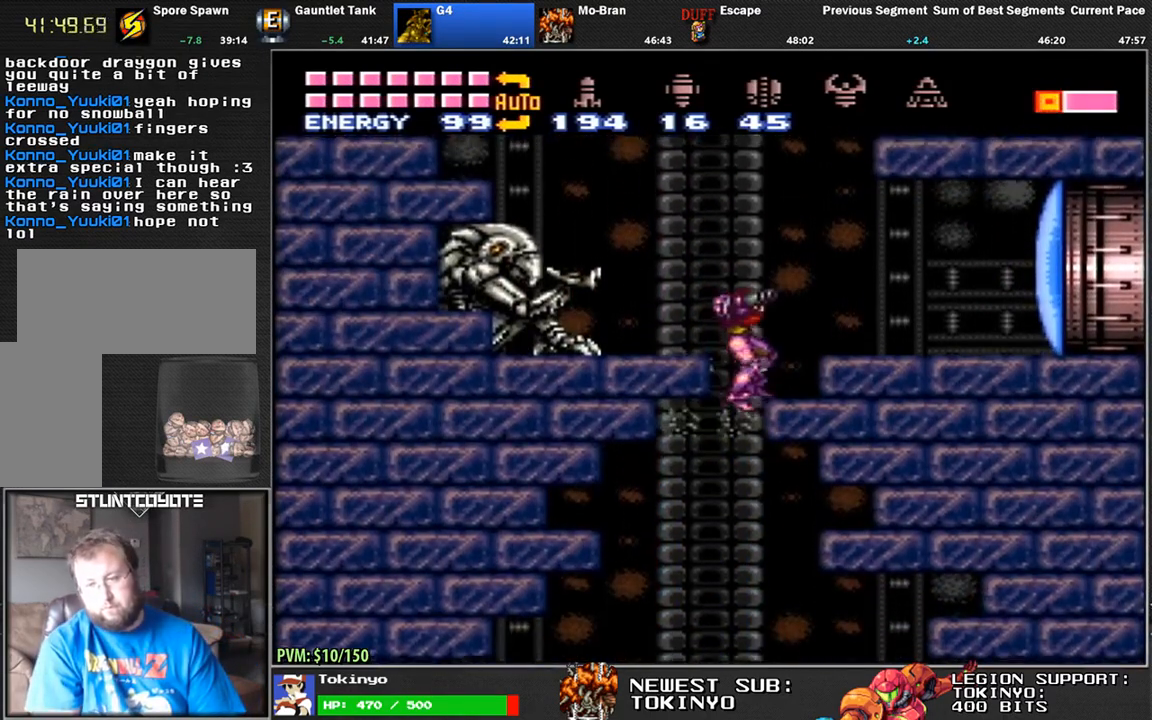
{"buttons": [], "events": []}
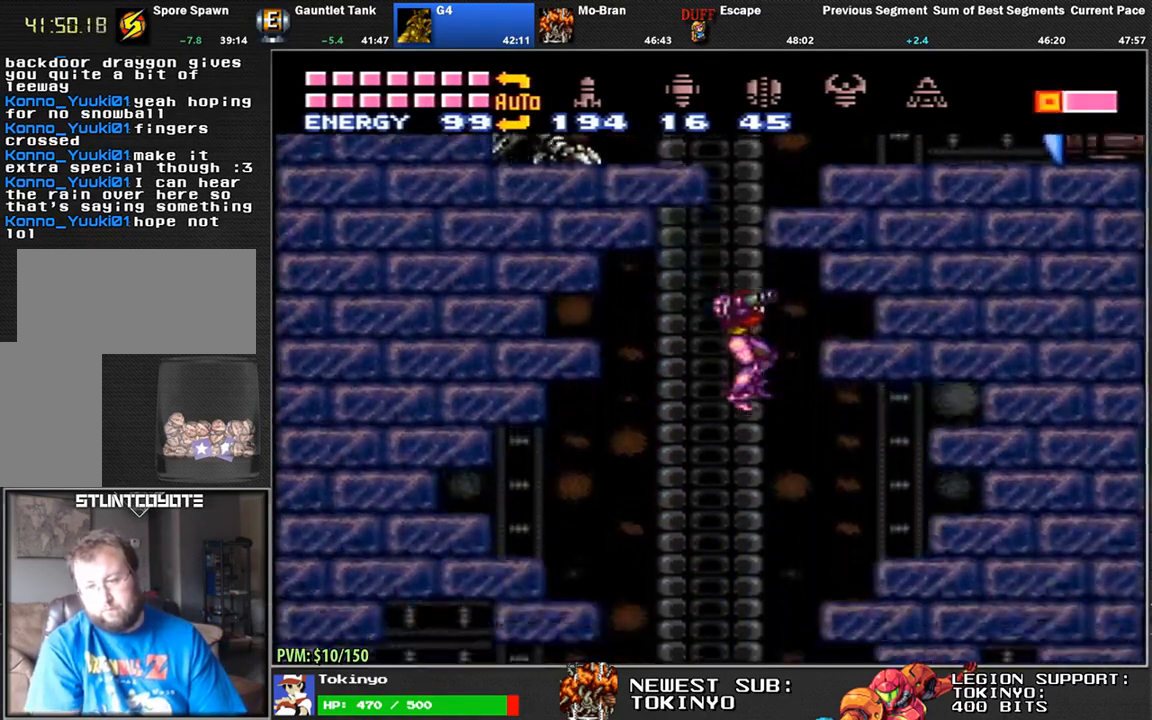
{"buttons": ["DPAD_RIGHT"], "events": [[233, "DPAD_RIGHT", "down"]]}
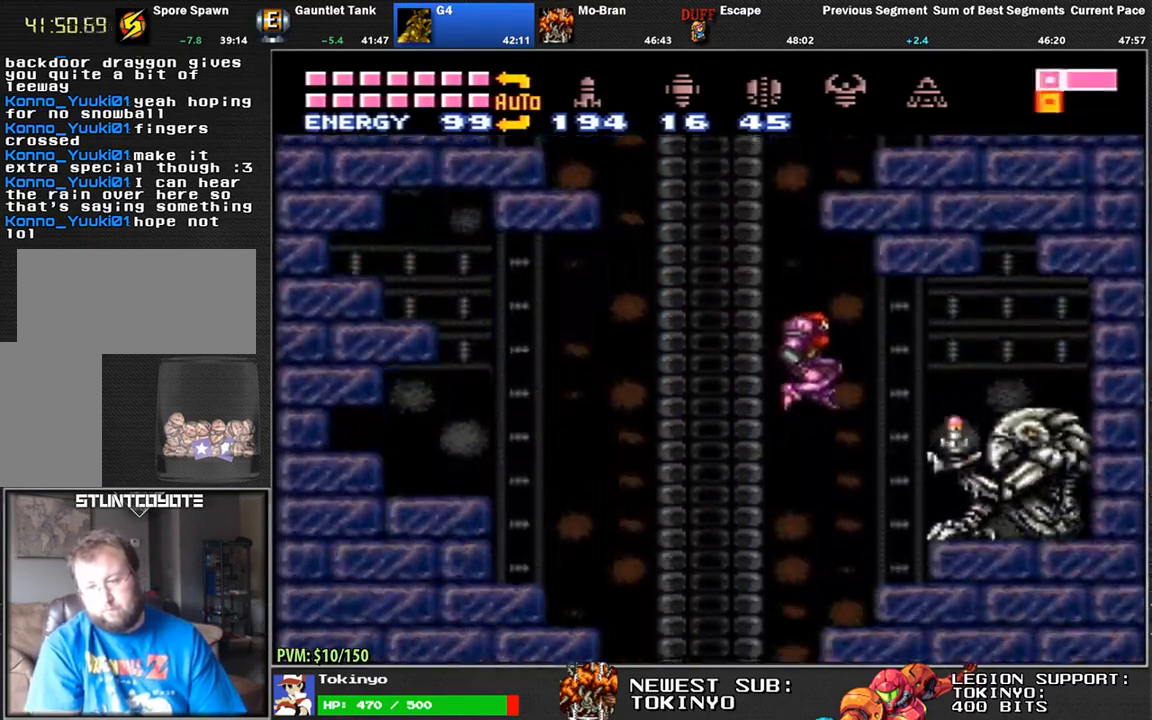
{"buttons": [], "events": [[250, "DPAD_RIGHT", "up"], [317, "DPAD_LEFT", "down"], [400, "DPAD_LEFT", "up"]]}
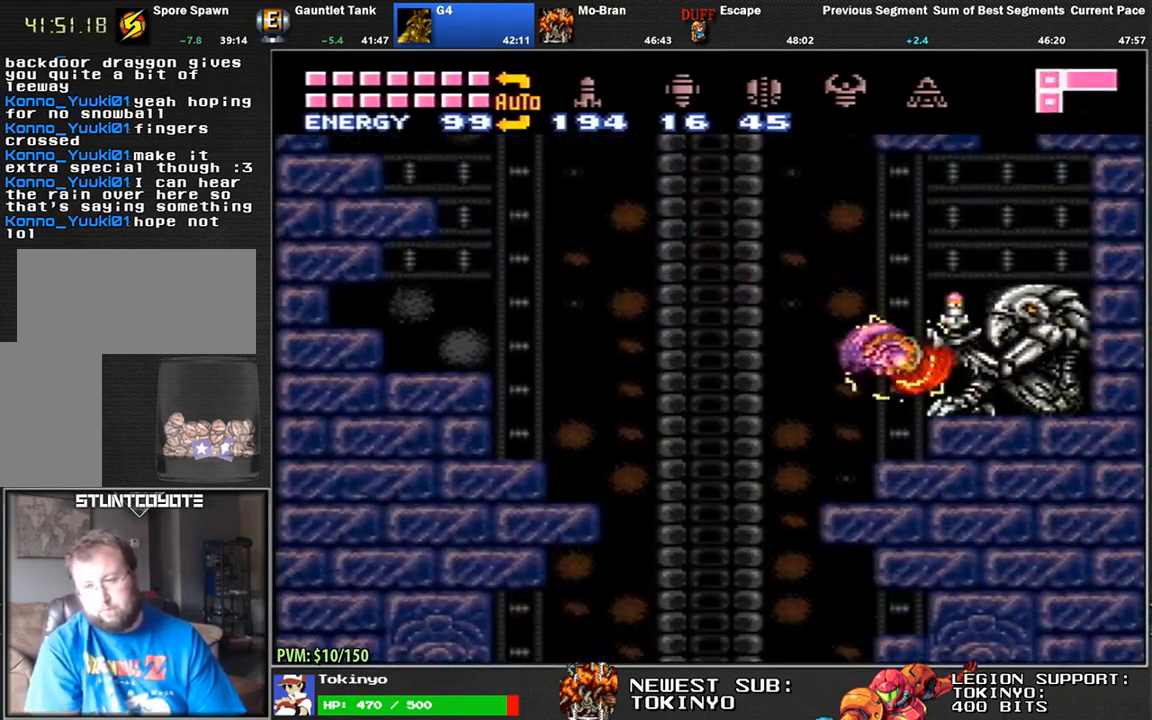
{"buttons": ["DPAD_LEFT"], "events": [[150, "DPAD_LEFT", "down"]]}
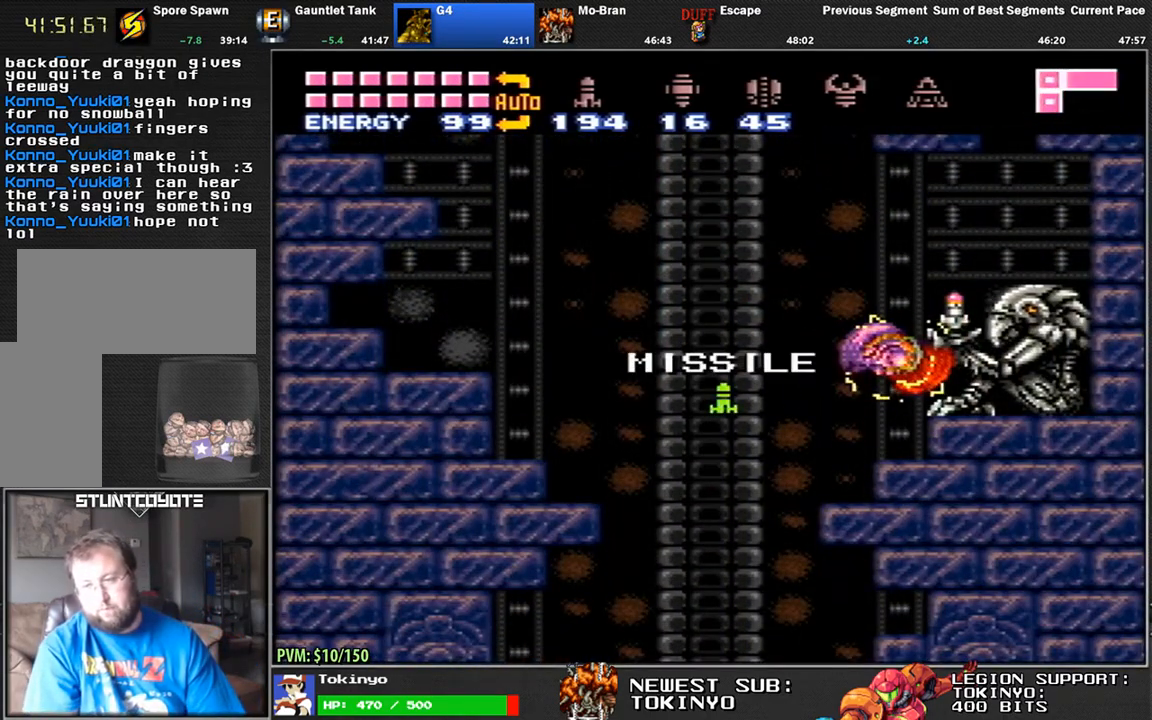
{"buttons": ["DPAD_LEFT"], "events": []}
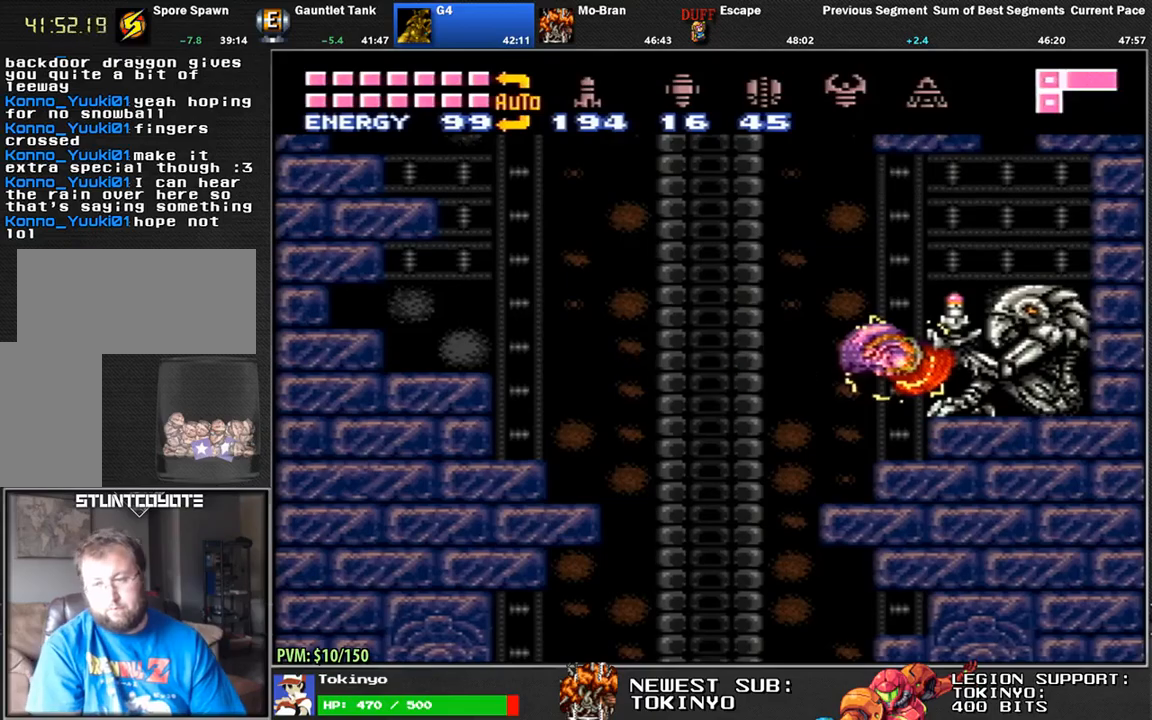
{"buttons": ["DPAD_LEFT"], "events": []}
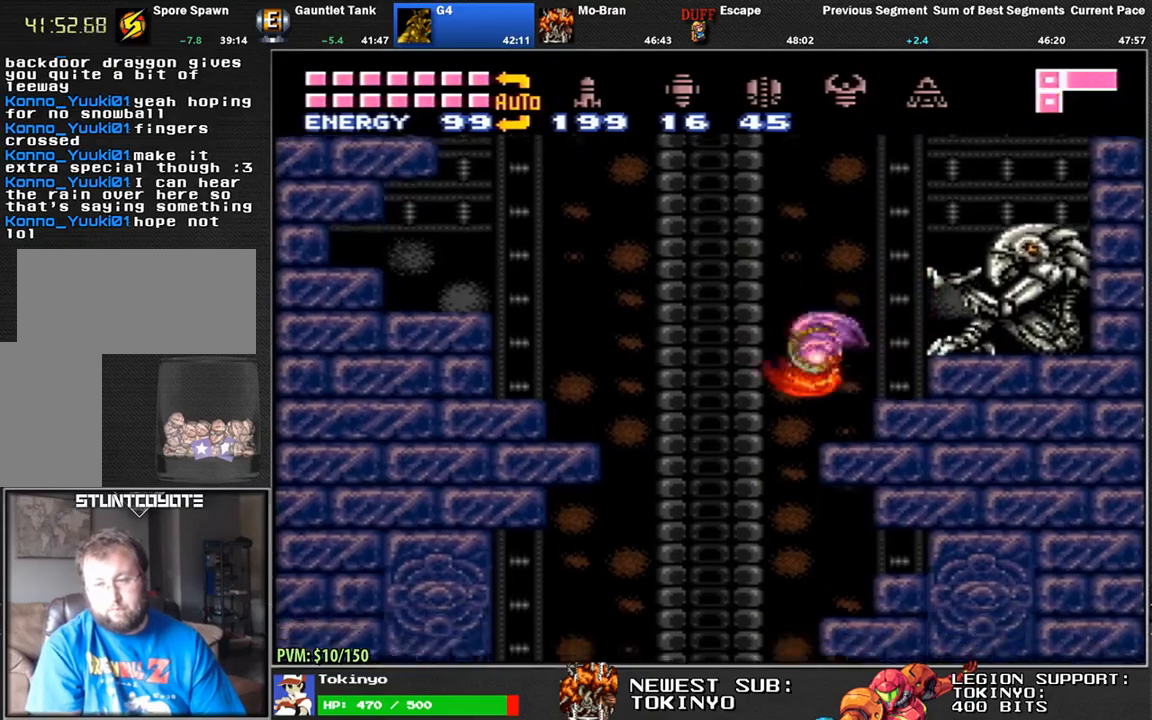
{"buttons": ["Y", "DPAD_DOWN"], "events": [[200, "DPAD_LEFT", "up"], [300, "DPAD_RIGHT", "down"], [350, "DPAD_RIGHT", "up"], [433, "DPAD_DOWN", "down"], [500, "Y", "down"]]}
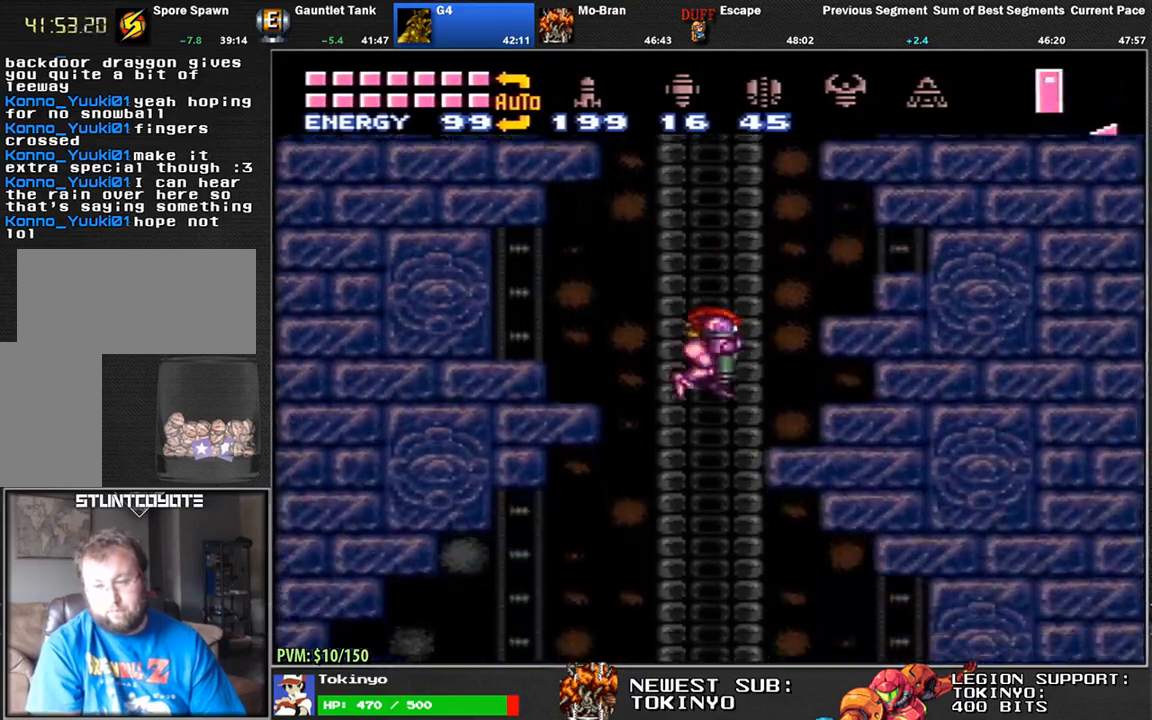
{"buttons": ["Y", "DPAD_DOWN"], "events": [[67, "Y", "up"], [167, "Y", "down"], [233, "Y", "up"], [333, "Y", "down"], [417, "Y", "up"], [500, "Y", "down"]]}
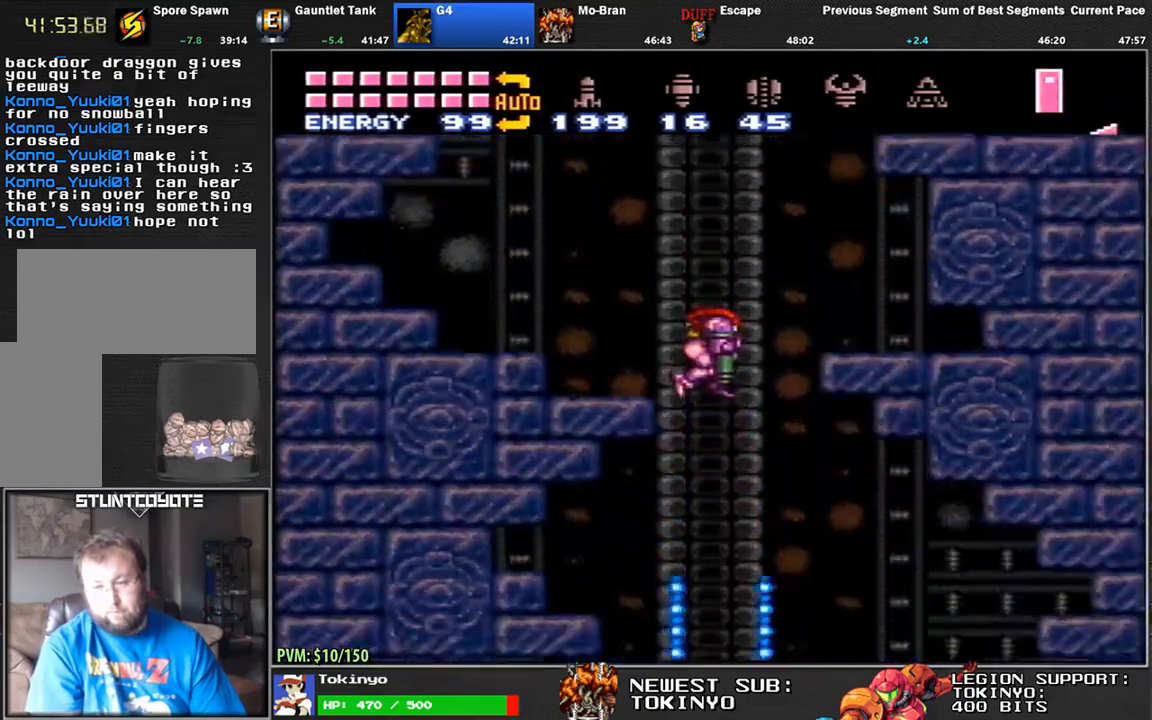
{"buttons": ["DPAD_DOWN"], "events": [[300, "DPAD_DOWN", "up"], [367, "DPAD_DOWN", "down"], [417, "Y", "up"], [450, "DPAD_DOWN", "up"], [483, "DPAD_DOWN", "down"]]}
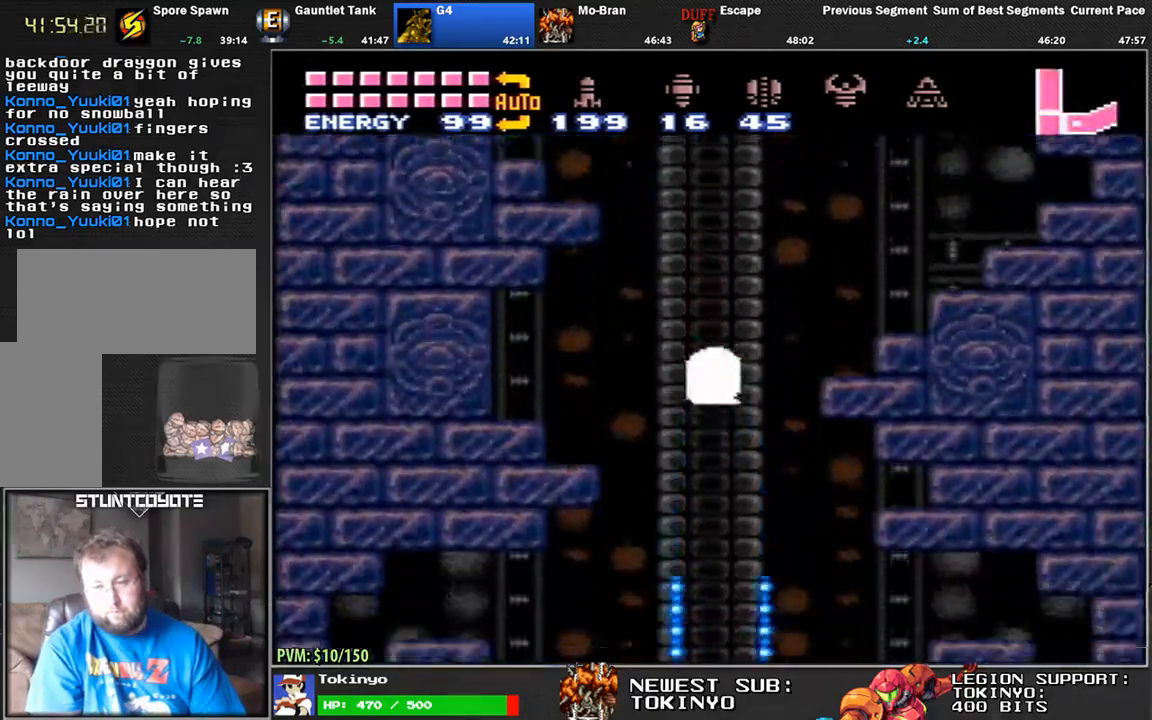
{"buttons": ["DPAD_LEFT"], "events": [[217, "DPAD_DOWN", "up"], [433, "DPAD_LEFT", "down"]]}
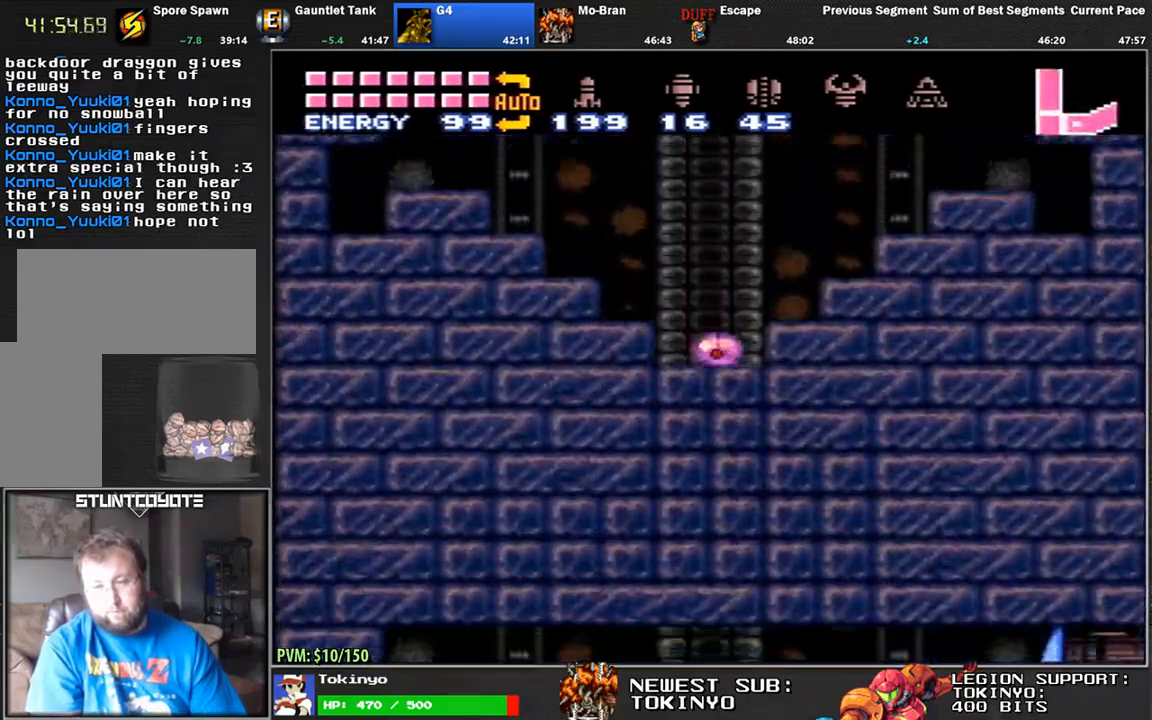
{"buttons": ["DPAD_LEFT"], "events": []}
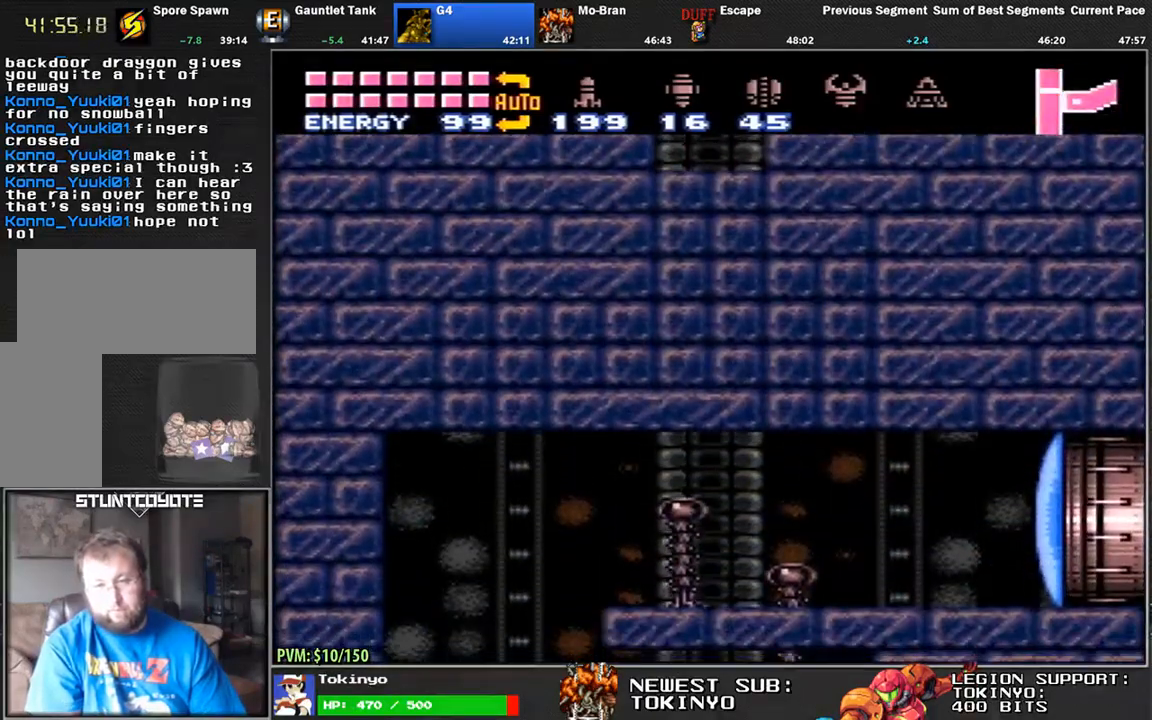
{"buttons": ["DPAD_LEFT"], "events": [[233, "Y", "down"], [333, "Y", "up"]]}